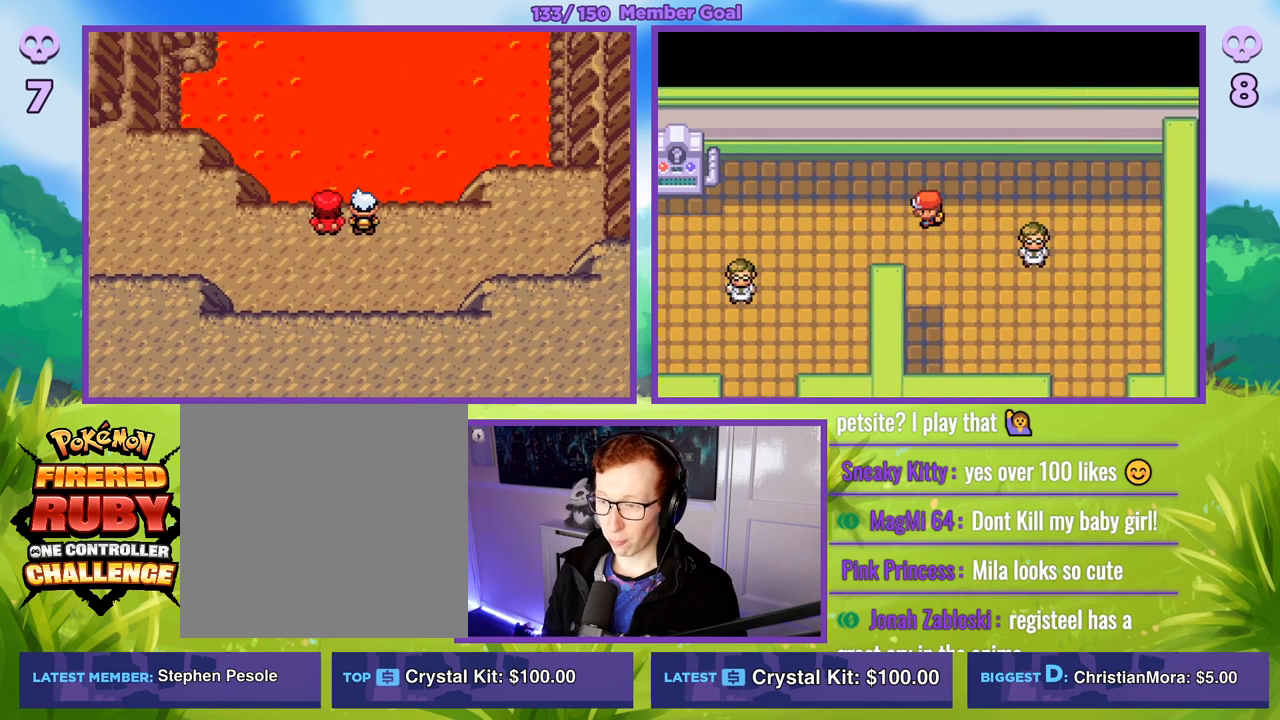
Gameplay with a controller (Xbox layout); each line is a JSON object with the inputs held at the frame after it. "events" lists button and stick changes between this image and that frame as [ms after this image, input, new state], when the widget could be followed in between.
{"buttons": ["B"], "left_stick": "down-left", "right_stick": "center", "events": [[433, "left_stick", "down-left"]]}
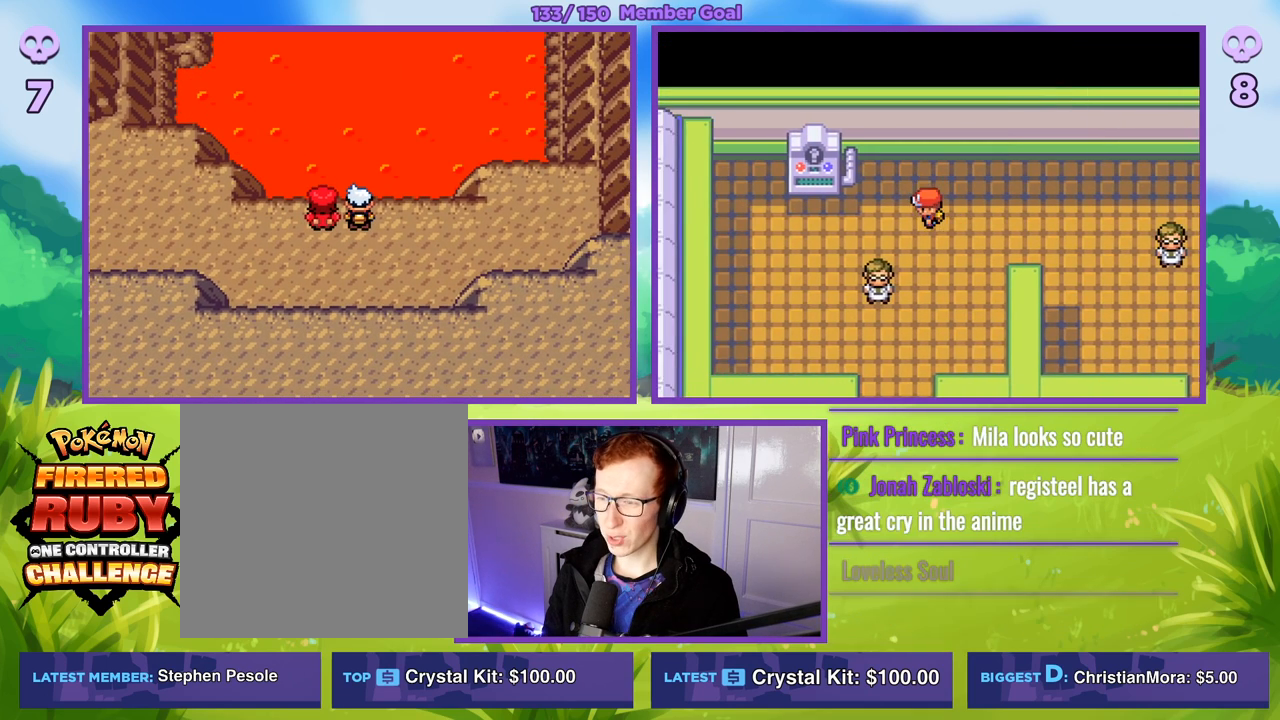
{"buttons": ["B"], "left_stick": "down-left", "right_stick": "center", "events": []}
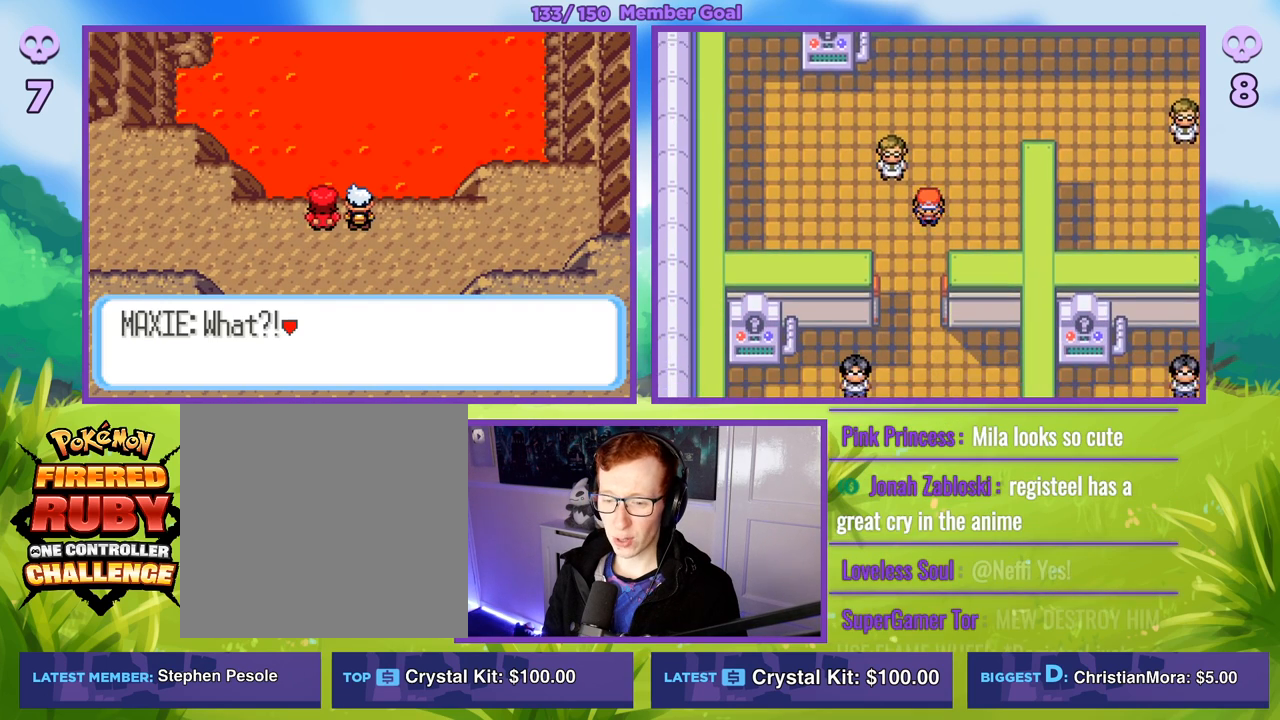
{"buttons": ["B"], "left_stick": "down-left", "right_stick": "center", "events": []}
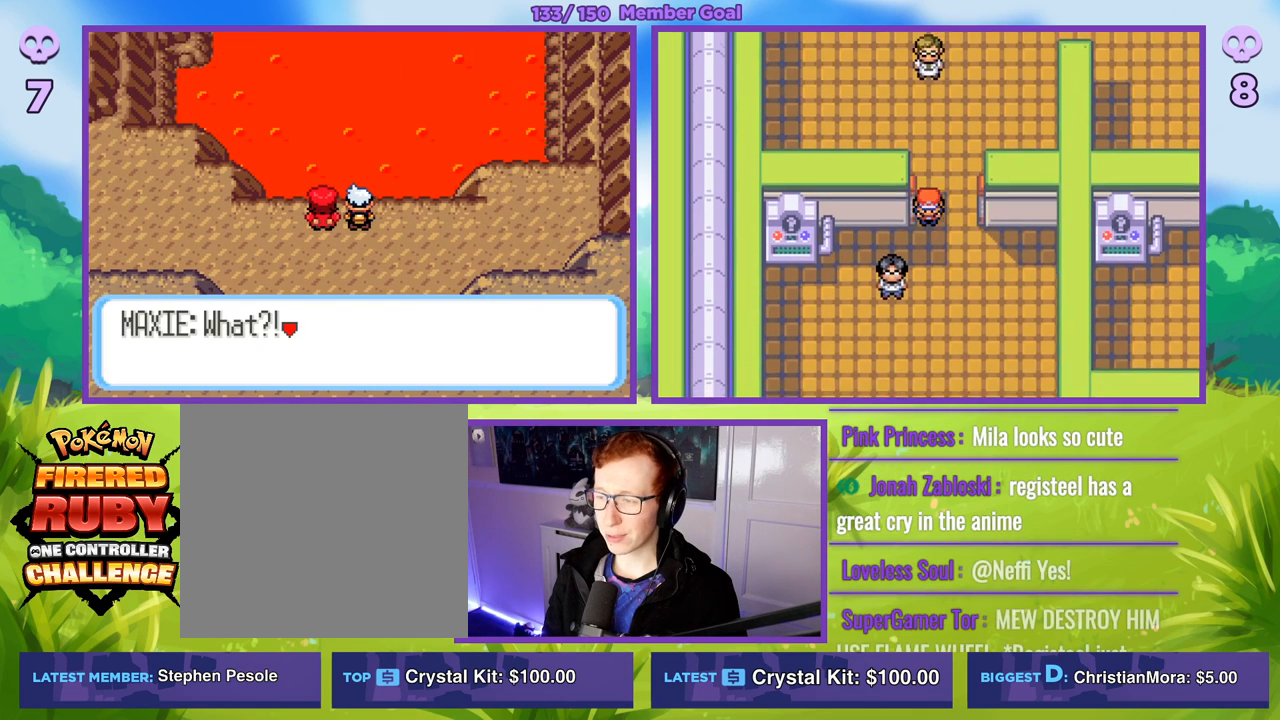
{"buttons": ["B"], "left_stick": "down-left", "right_stick": "center", "events": []}
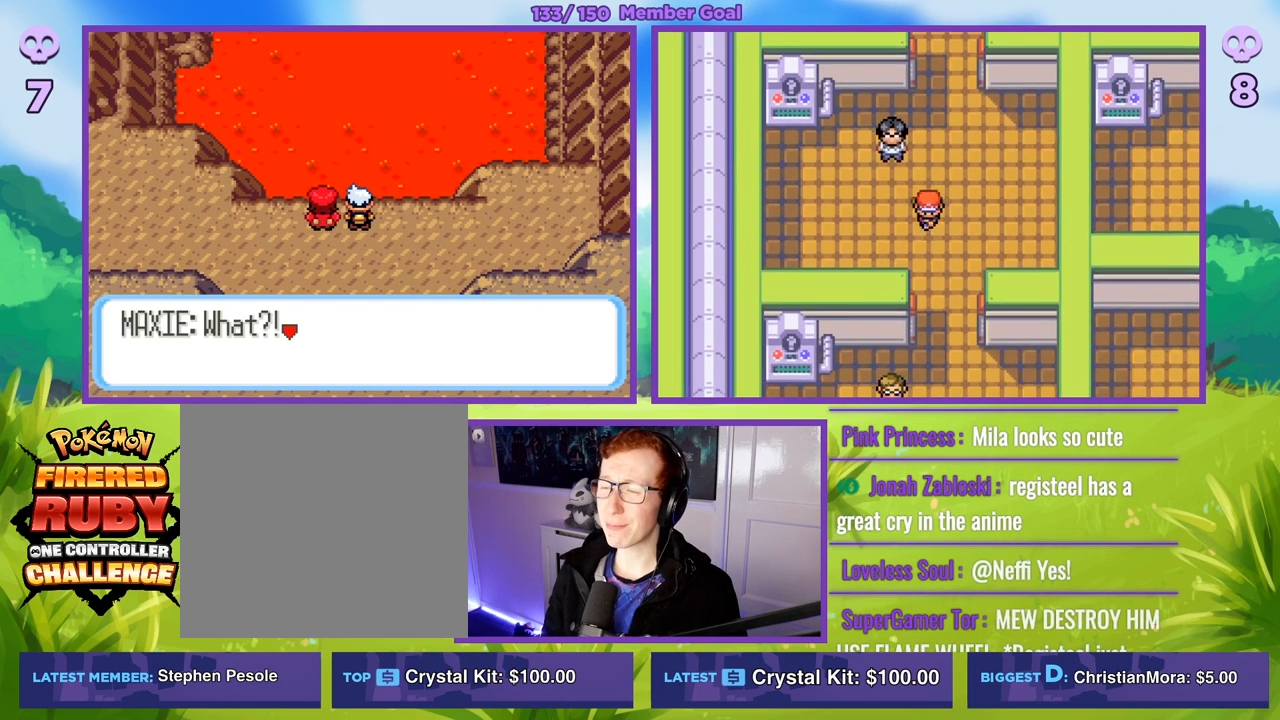
{"buttons": ["B"], "left_stick": "down-left", "right_stick": "center", "events": []}
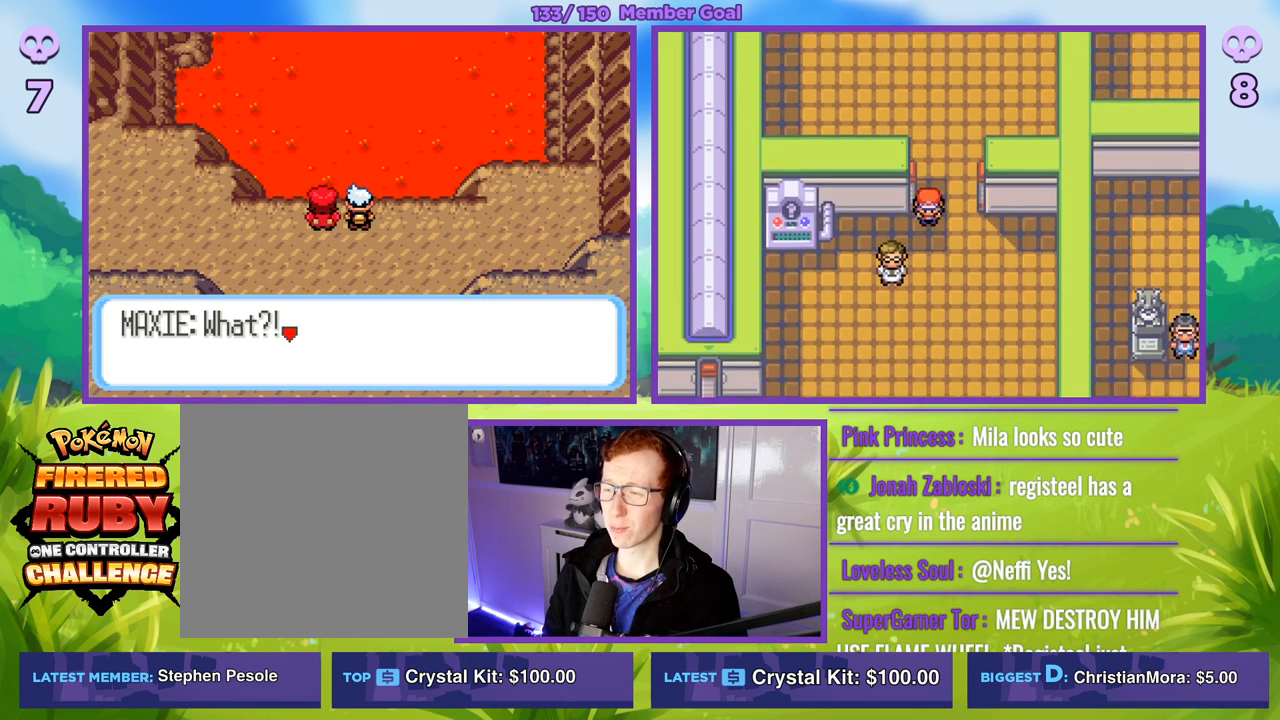
{"buttons": ["B"], "left_stick": "down-left", "right_stick": "center", "events": []}
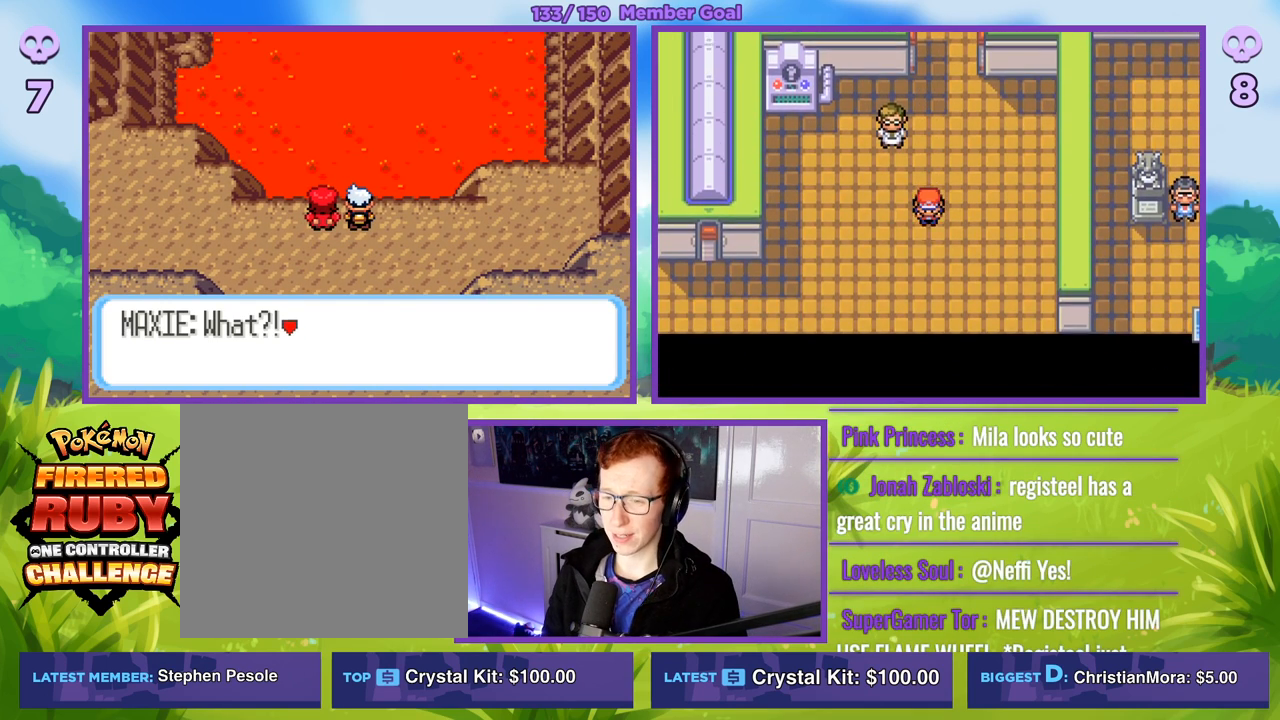
{"buttons": [], "left_stick": "left", "right_stick": "center", "events": [[33, "B", "up"], [83, "B", "down"], [250, "B", "up"], [317, "B", "down"], [367, "left_stick", "left"], [450, "B", "up"]]}
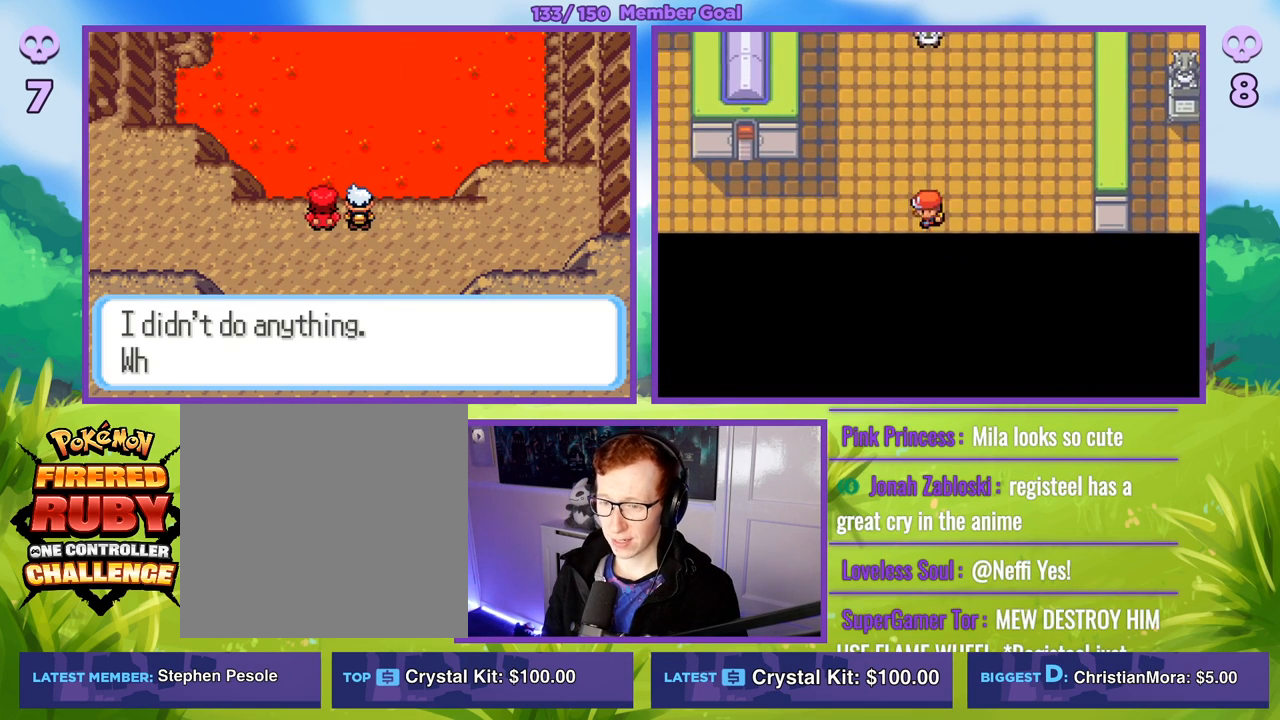
{"buttons": ["B"], "left_stick": "left", "right_stick": "center", "events": [[33, "B", "down"]]}
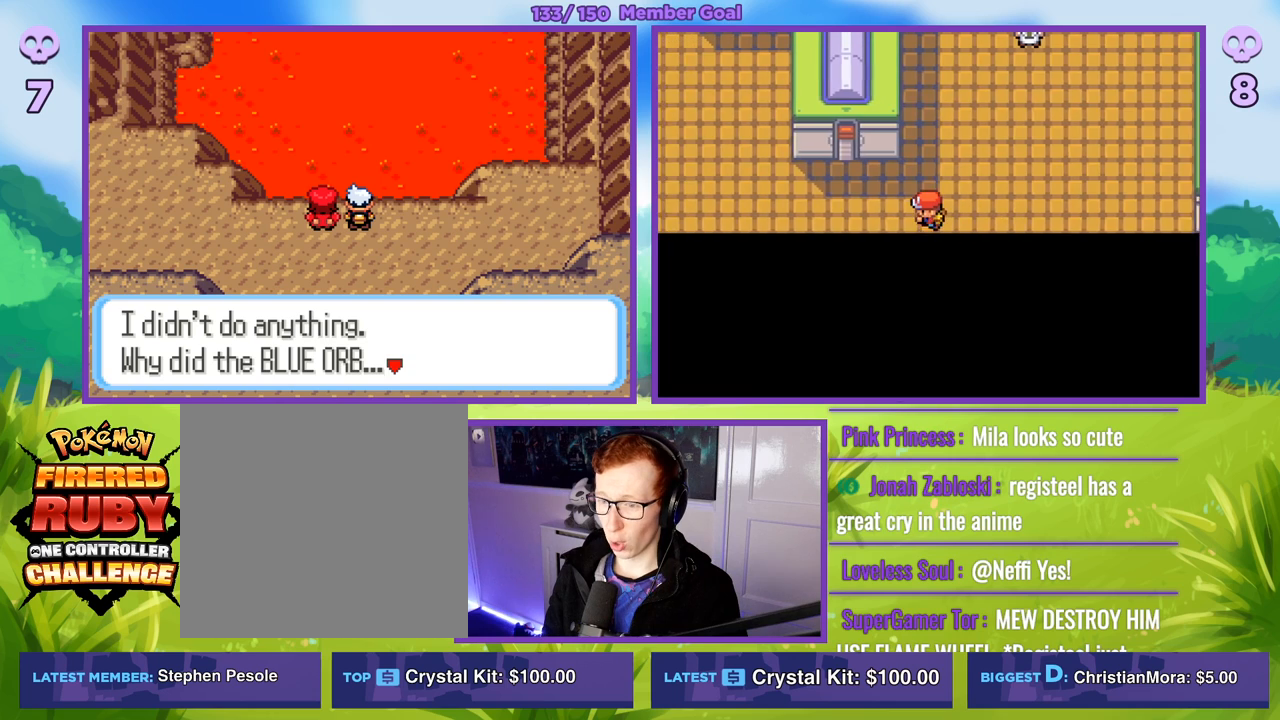
{"buttons": ["B"], "left_stick": "left", "right_stick": "center", "events": [[283, "B", "up"], [367, "B", "down"]]}
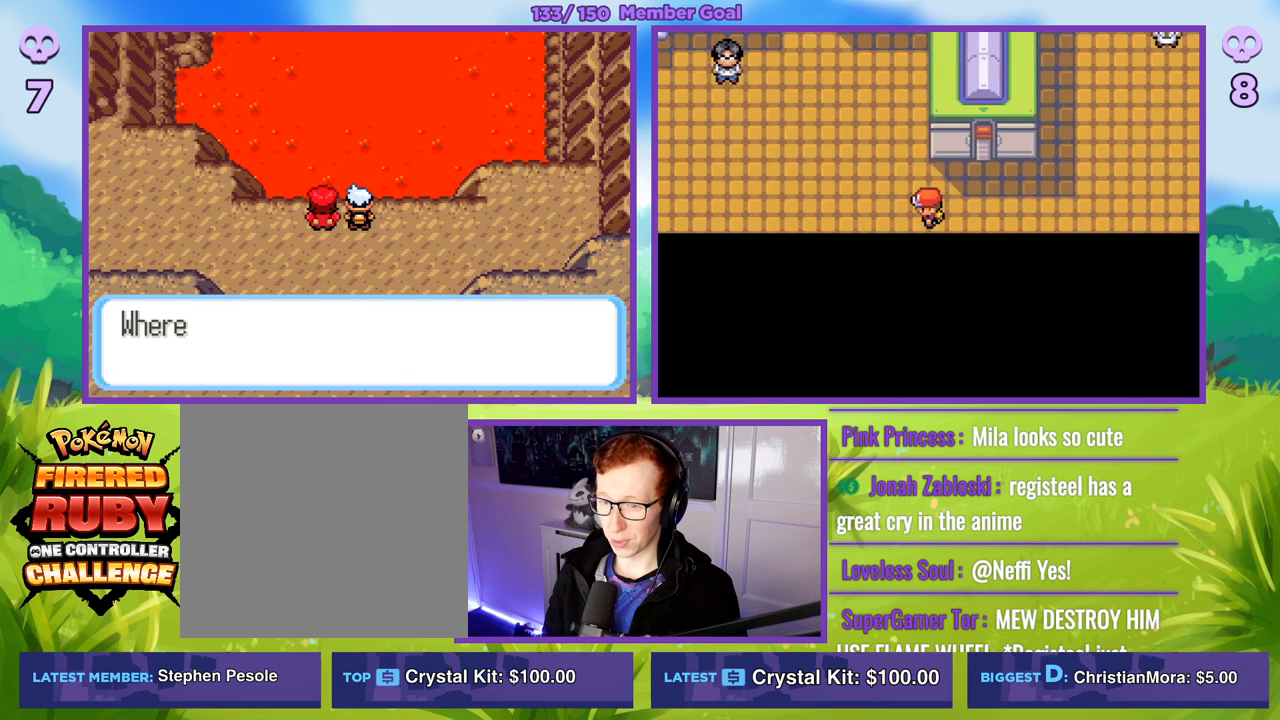
{"buttons": ["B"], "left_stick": "up-left", "right_stick": "center", "events": [[17, "B", "up"], [100, "B", "down"], [167, "left_stick", "up-left"]]}
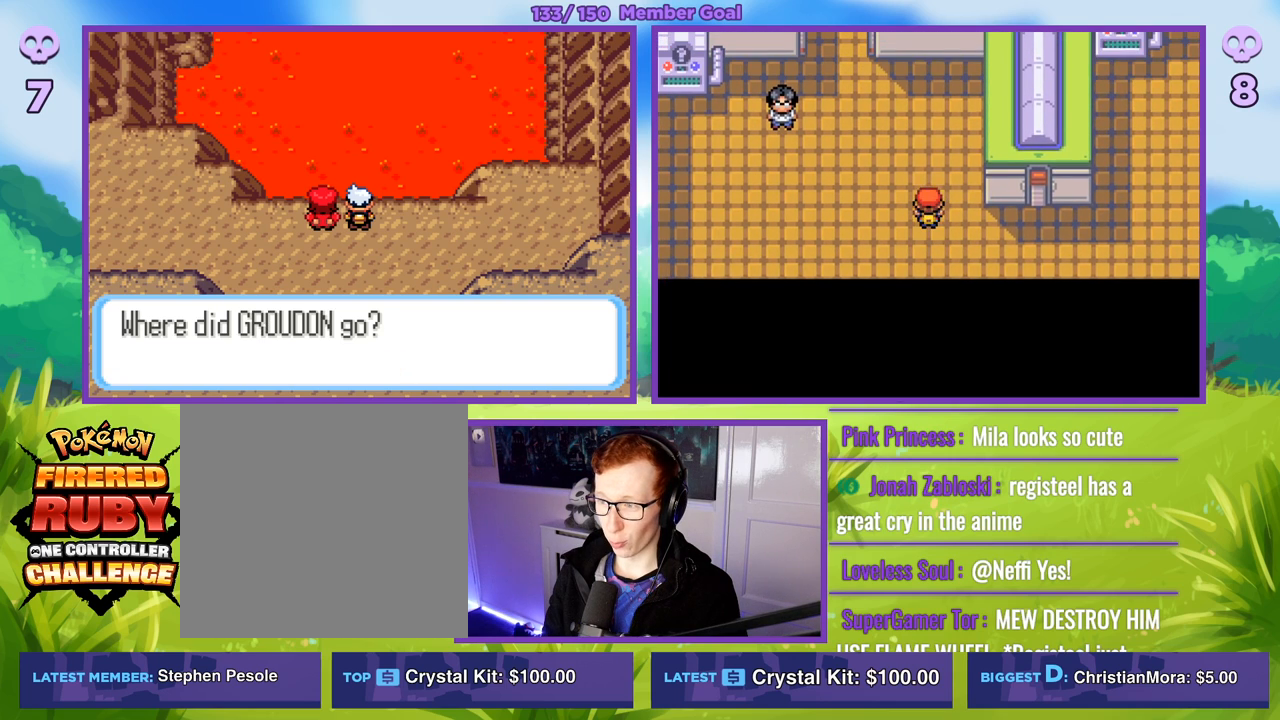
{"buttons": ["B"], "left_stick": "left", "right_stick": "center", "events": [[350, "left_stick", "left"]]}
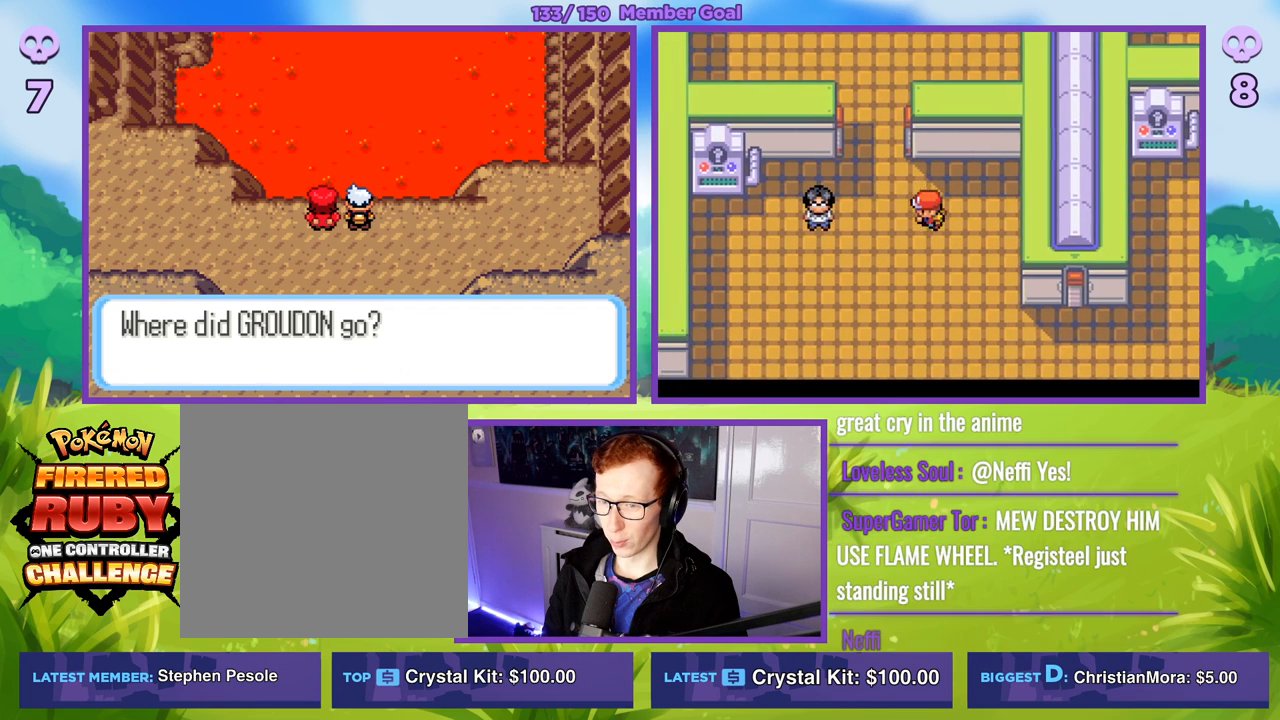
{"buttons": ["B"], "left_stick": "up", "right_stick": "center", "events": [[50, "B", "up"], [167, "B", "down"], [233, "left_stick", "up"], [283, "B", "up"], [383, "B", "down"]]}
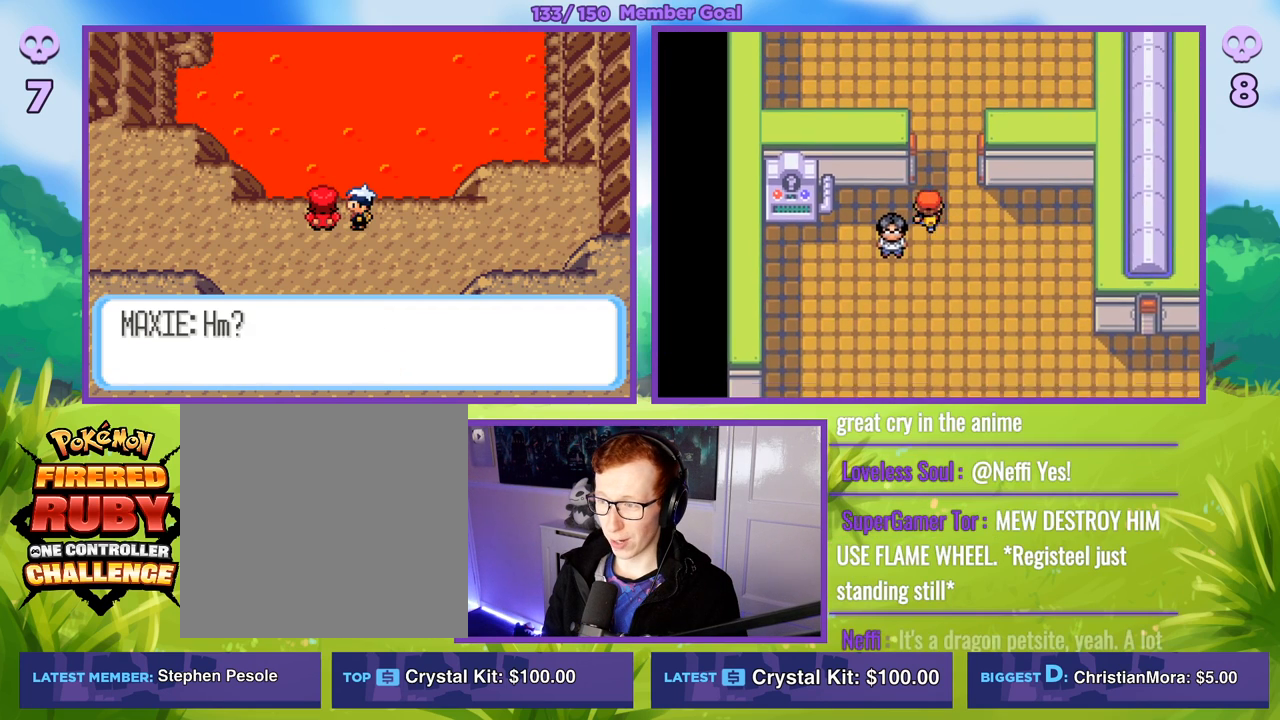
{"buttons": ["B"], "left_stick": "up", "right_stick": "center", "events": []}
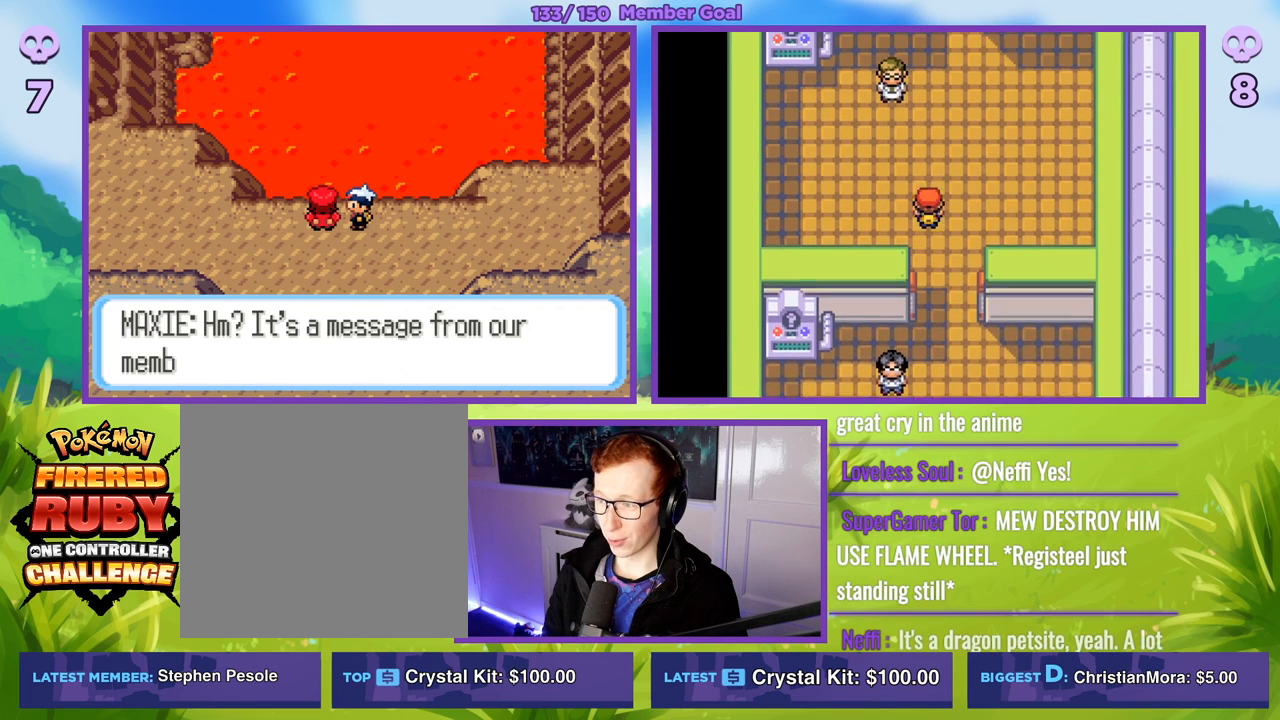
{"buttons": ["B"], "left_stick": "up-right", "right_stick": "center", "events": [[383, "left_stick", "up-right"]]}
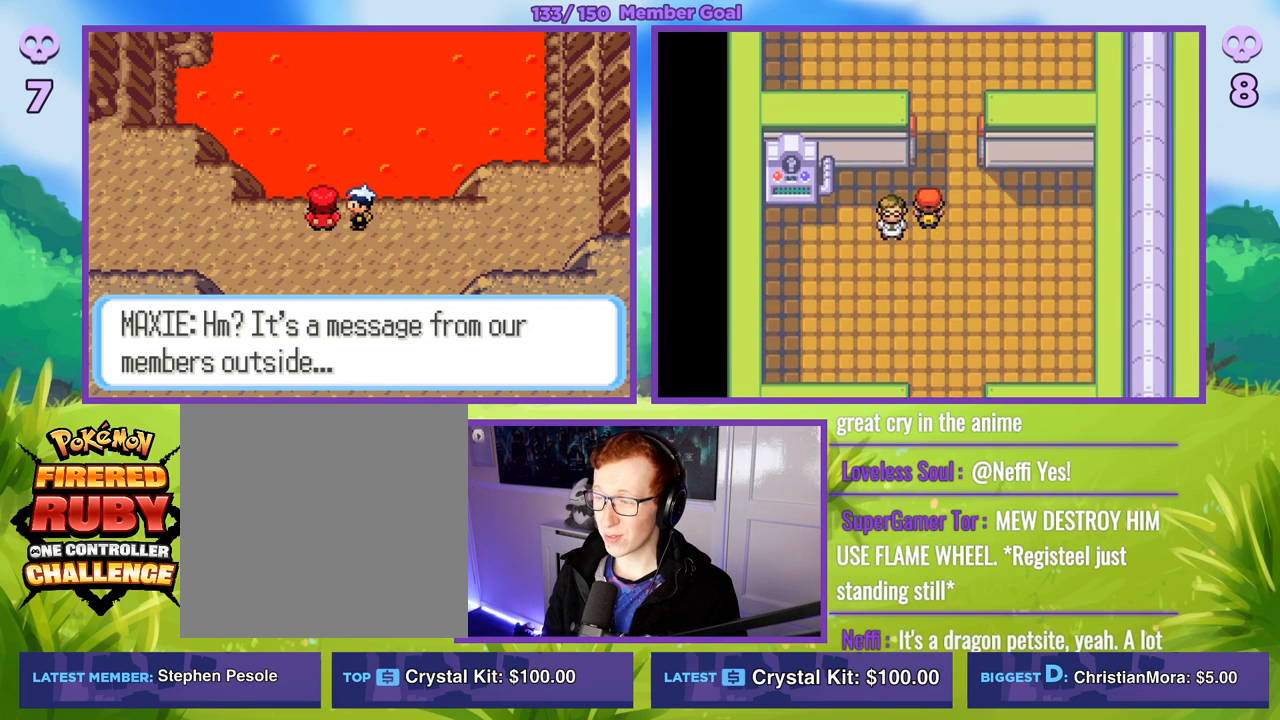
{"buttons": ["B"], "left_stick": "up", "right_stick": "center", "events": [[33, "left_stick", "up"]]}
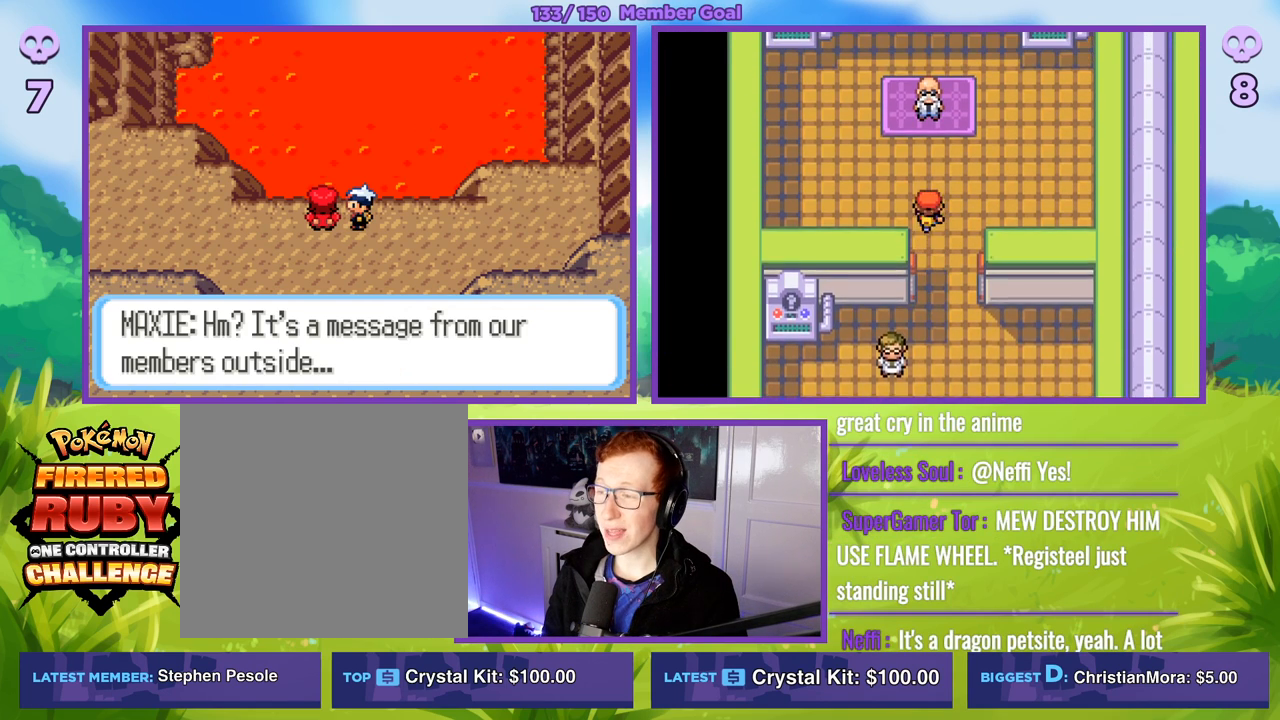
{"buttons": ["A"], "left_stick": "center", "right_stick": "center", "events": [[217, "B", "up"], [283, "left_stick", "center"], [300, "A", "down"], [367, "A", "up"], [467, "A", "down"]]}
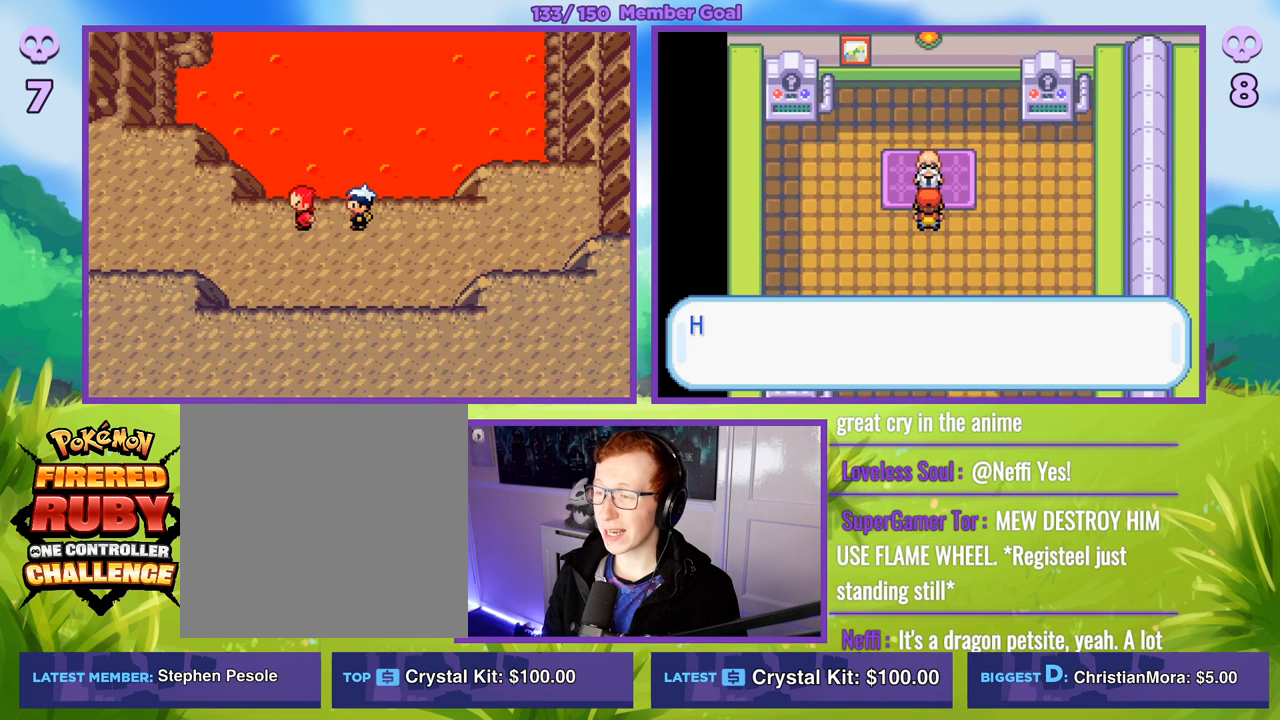
{"buttons": [], "left_stick": "center", "right_stick": "center", "events": [[50, "A", "up"], [150, "A", "down"], [200, "A", "up"], [383, "A", "down"], [467, "A", "up"]]}
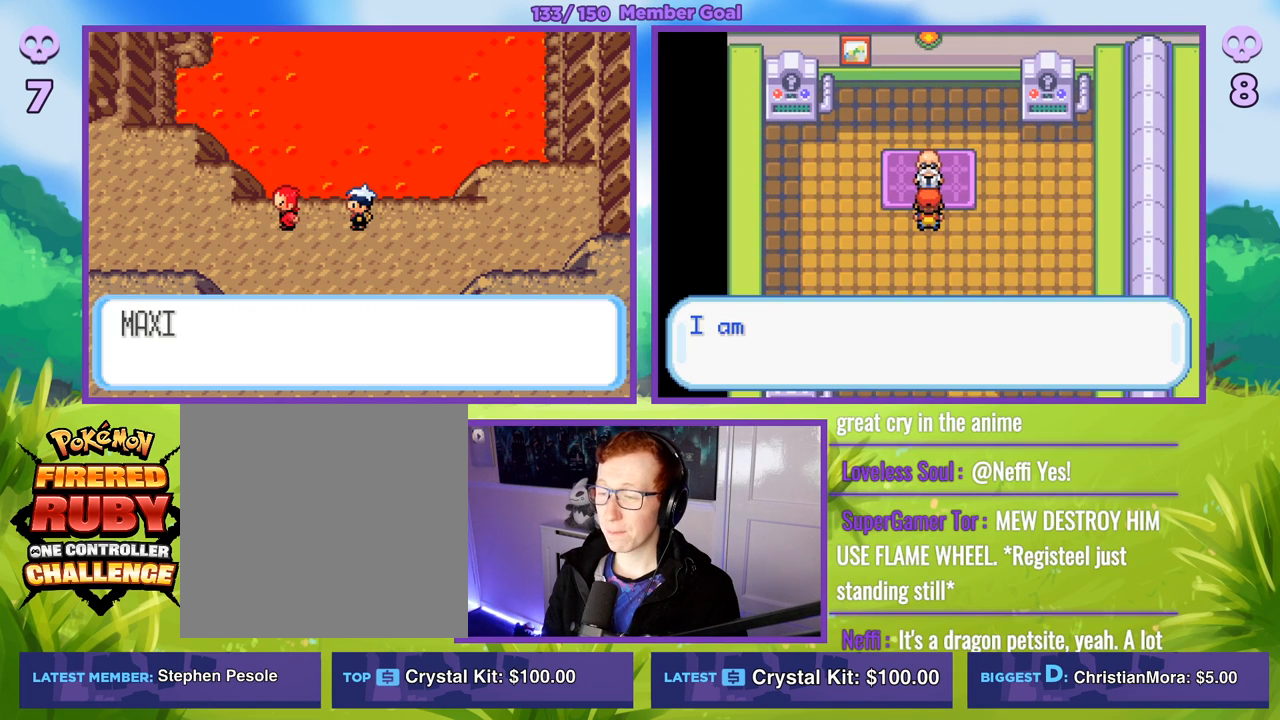
{"buttons": [], "left_stick": "center", "right_stick": "center", "events": [[100, "A", "down"], [200, "A", "up"], [317, "A", "down"], [433, "A", "up"]]}
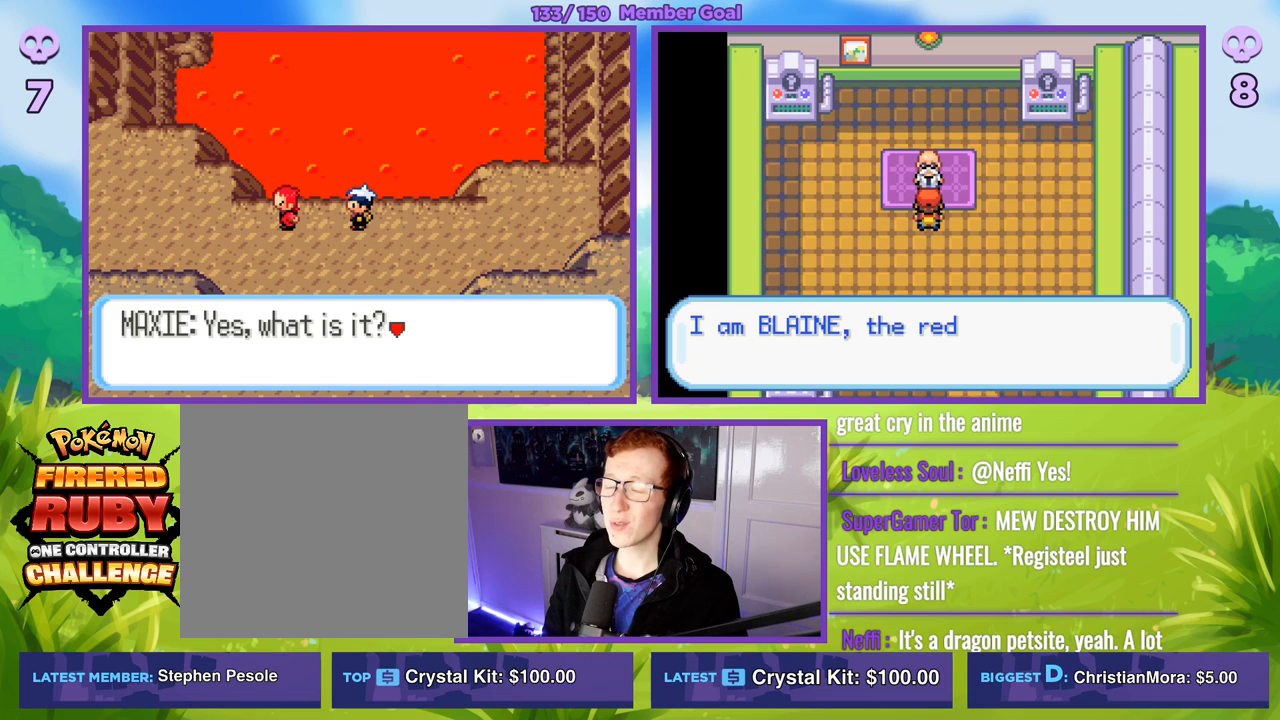
{"buttons": [], "left_stick": "center", "right_stick": "center", "events": [[83, "A", "down"], [183, "A", "up"], [317, "A", "down"], [417, "A", "up"]]}
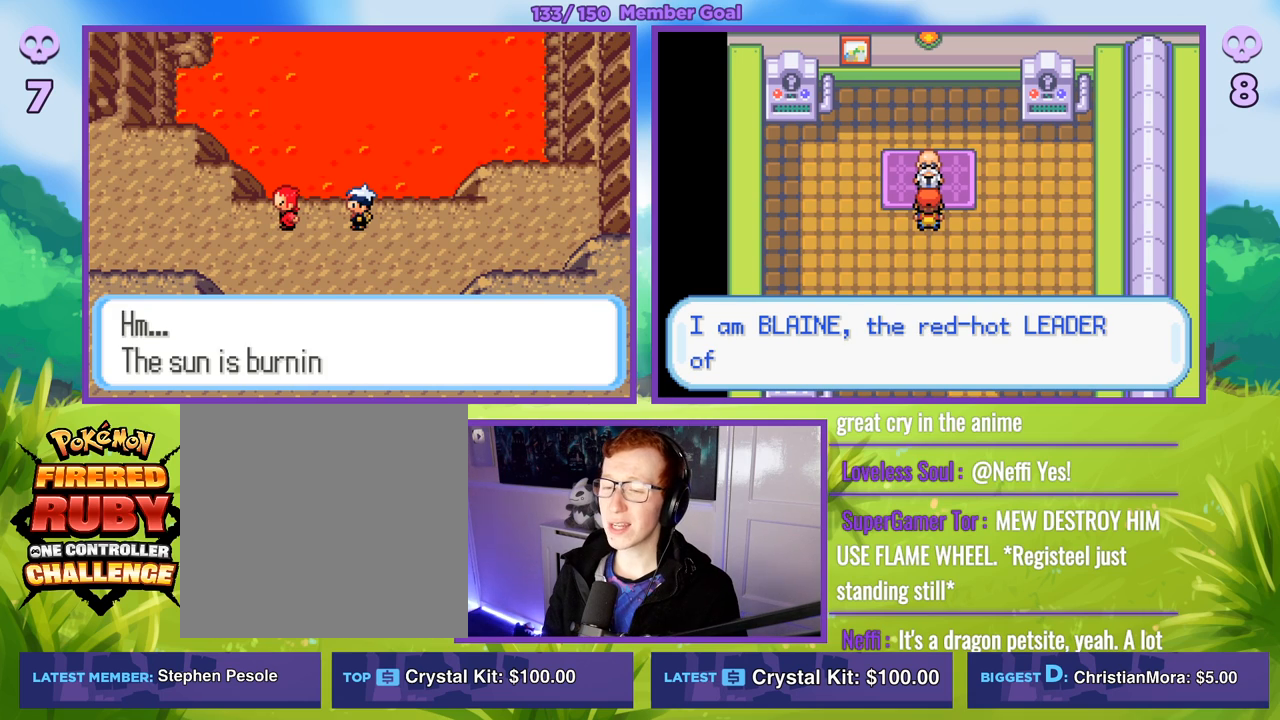
{"buttons": ["A"], "left_stick": "center", "right_stick": "center", "events": [[67, "A", "down"], [150, "A", "up"], [283, "A", "down"], [383, "A", "up"], [500, "A", "down"]]}
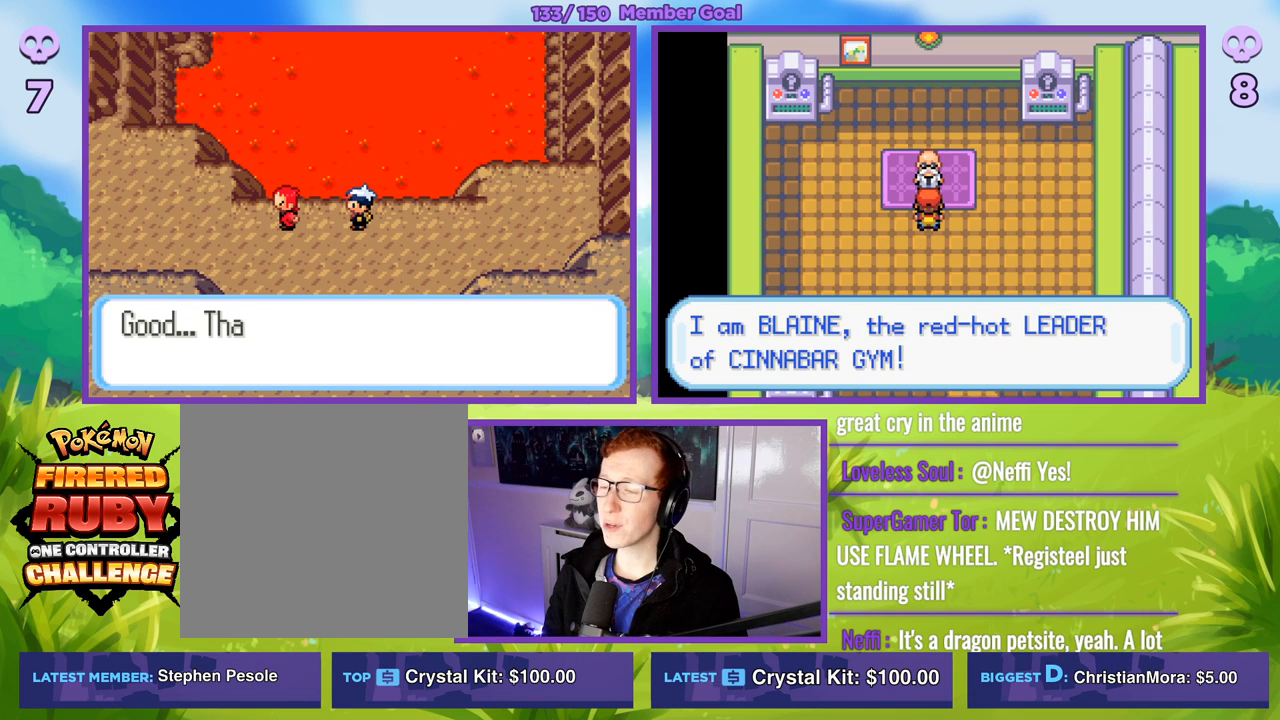
{"buttons": ["A"], "left_stick": "center", "right_stick": "center", "events": [[100, "A", "up"], [233, "A", "down"], [333, "A", "up"], [450, "A", "down"]]}
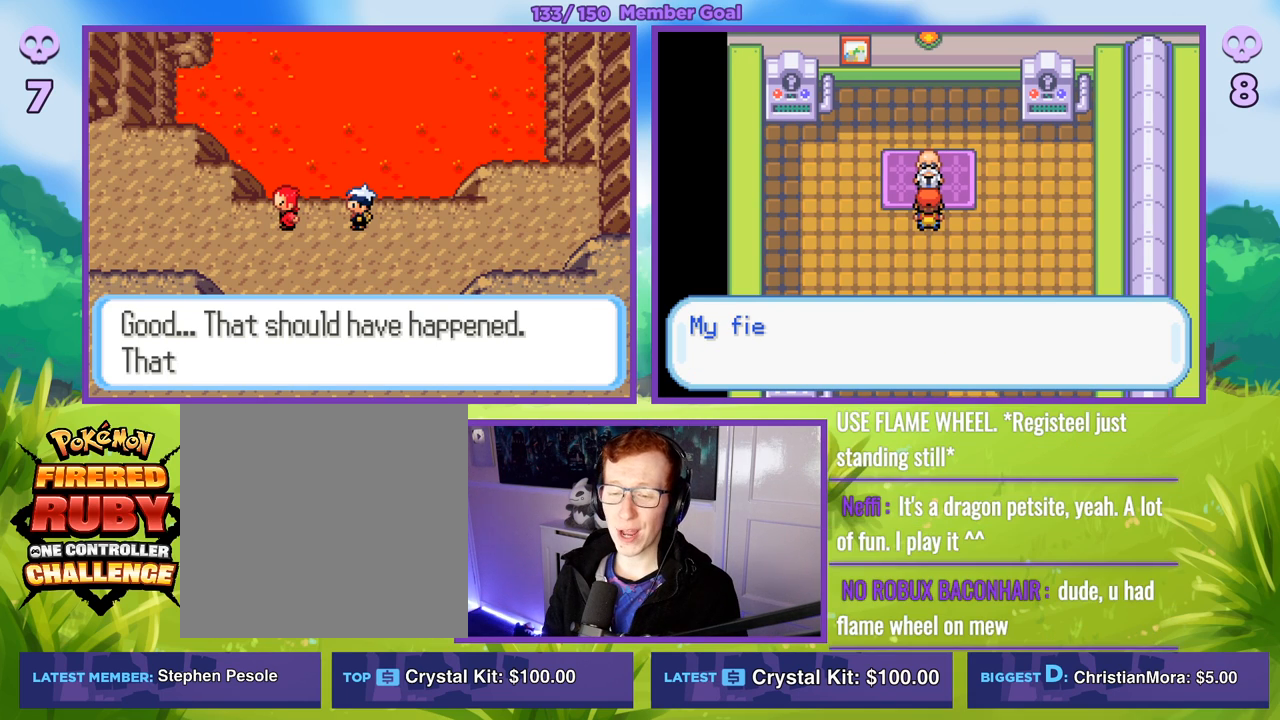
{"buttons": [], "left_stick": "center", "right_stick": "center", "events": [[50, "A", "up"], [167, "A", "down"], [267, "A", "up"], [383, "A", "down"], [483, "A", "up"]]}
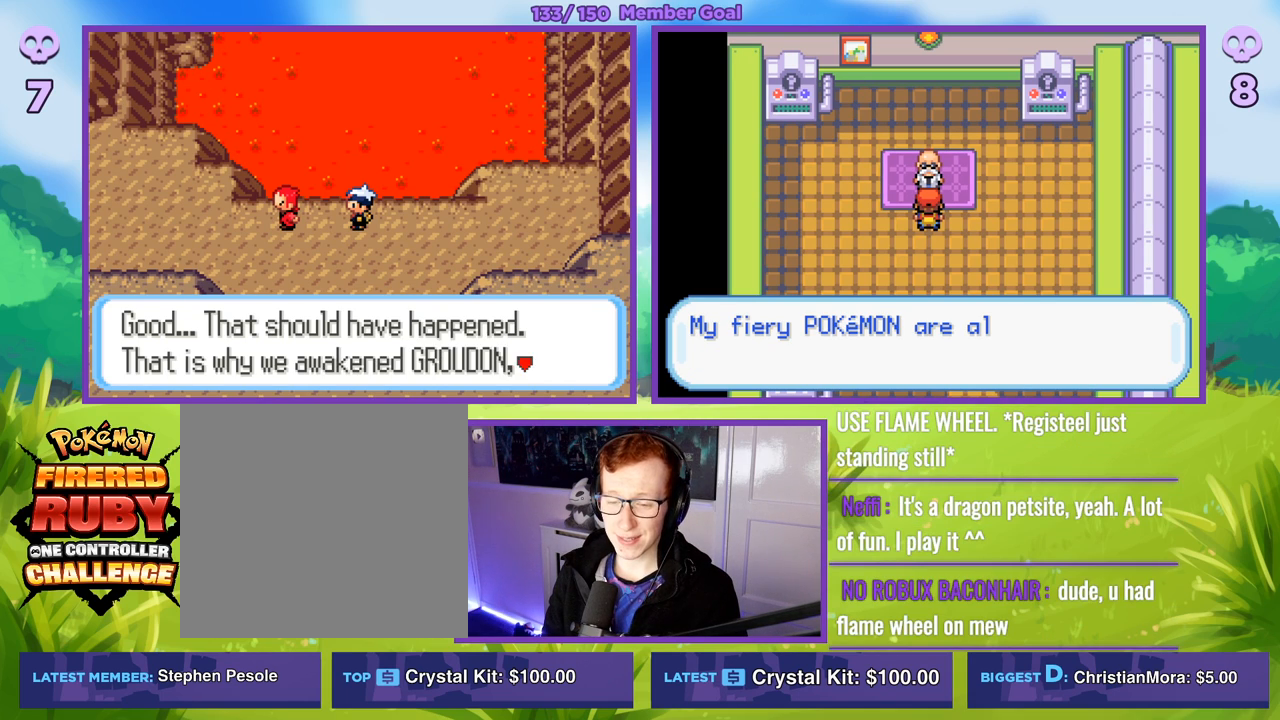
{"buttons": ["A"], "left_stick": "center", "right_stick": "center", "events": [[133, "A", "down"], [217, "A", "up"], [400, "A", "down"]]}
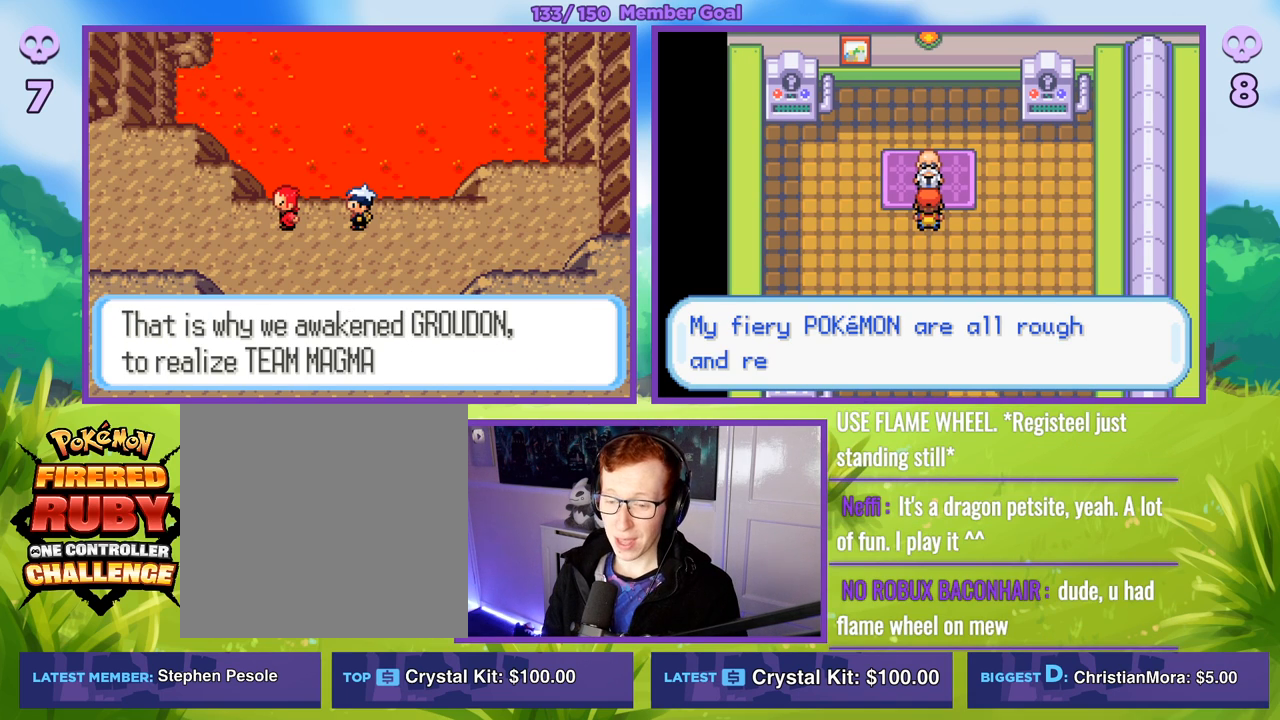
{"buttons": [], "left_stick": "center", "right_stick": "center", "events": [[67, "A", "up"], [267, "A", "down"], [417, "A", "up"]]}
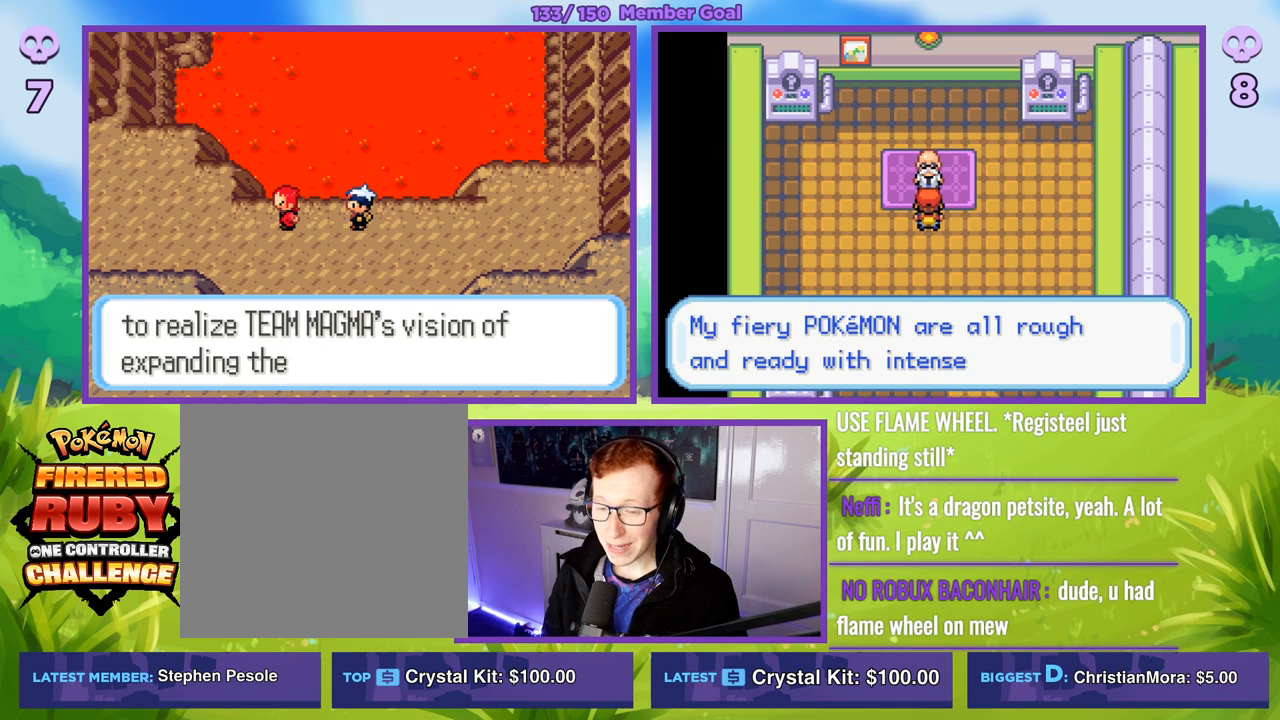
{"buttons": [], "left_stick": "center", "right_stick": "center", "events": [[67, "A", "down"], [200, "A", "up"], [317, "A", "down"], [433, "A", "up"]]}
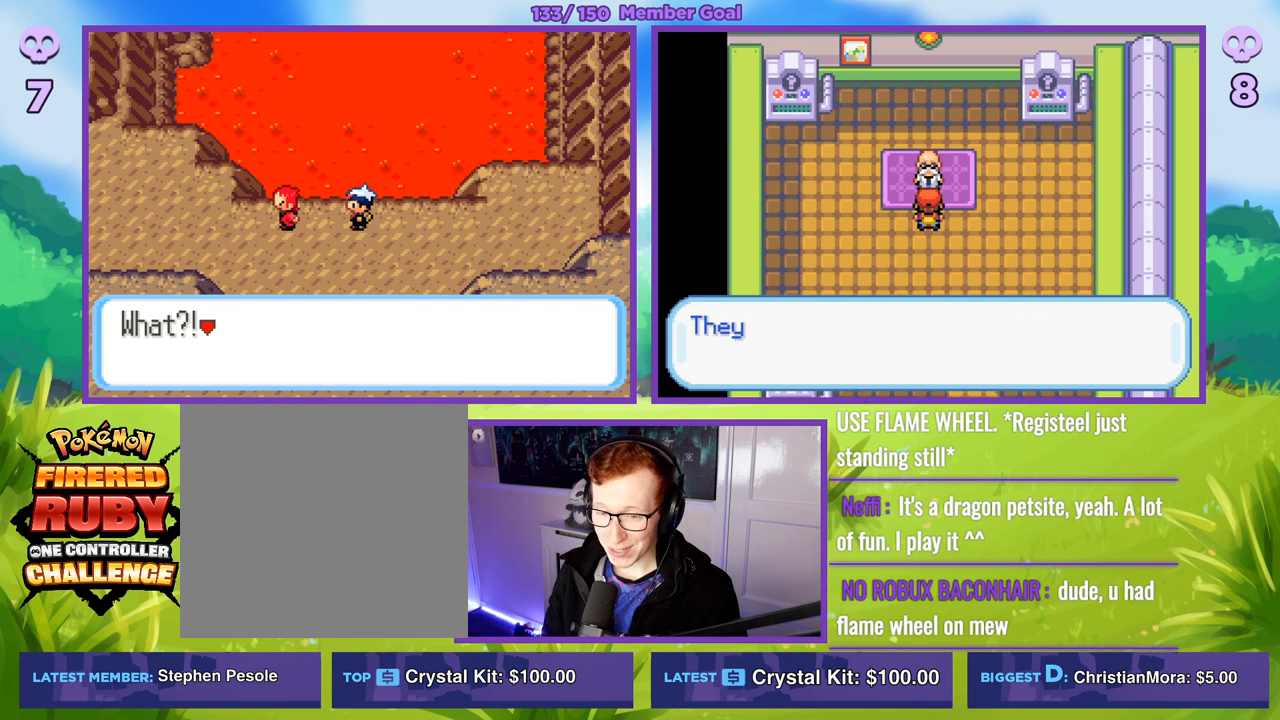
{"buttons": ["A"], "left_stick": "center", "right_stick": "center", "events": [[117, "A", "down"], [233, "A", "up"], [483, "A", "down"]]}
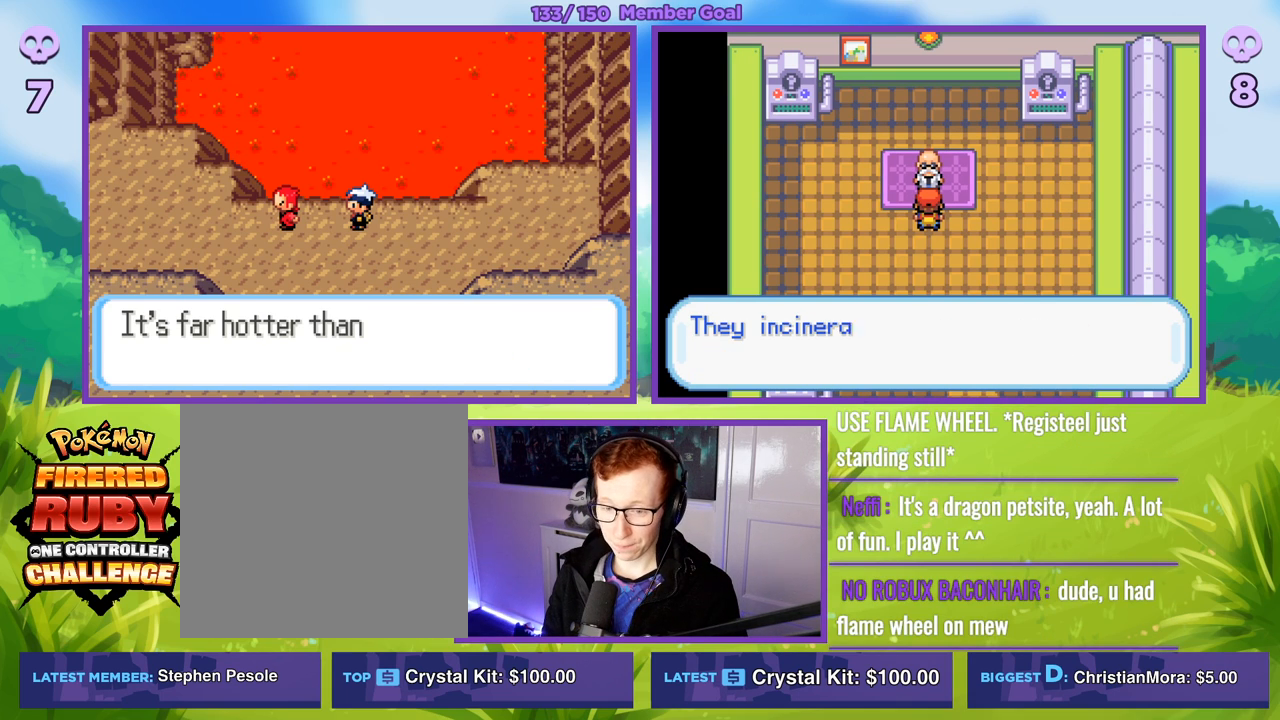
{"buttons": [], "left_stick": "center", "right_stick": "center", "events": [[83, "A", "up"]]}
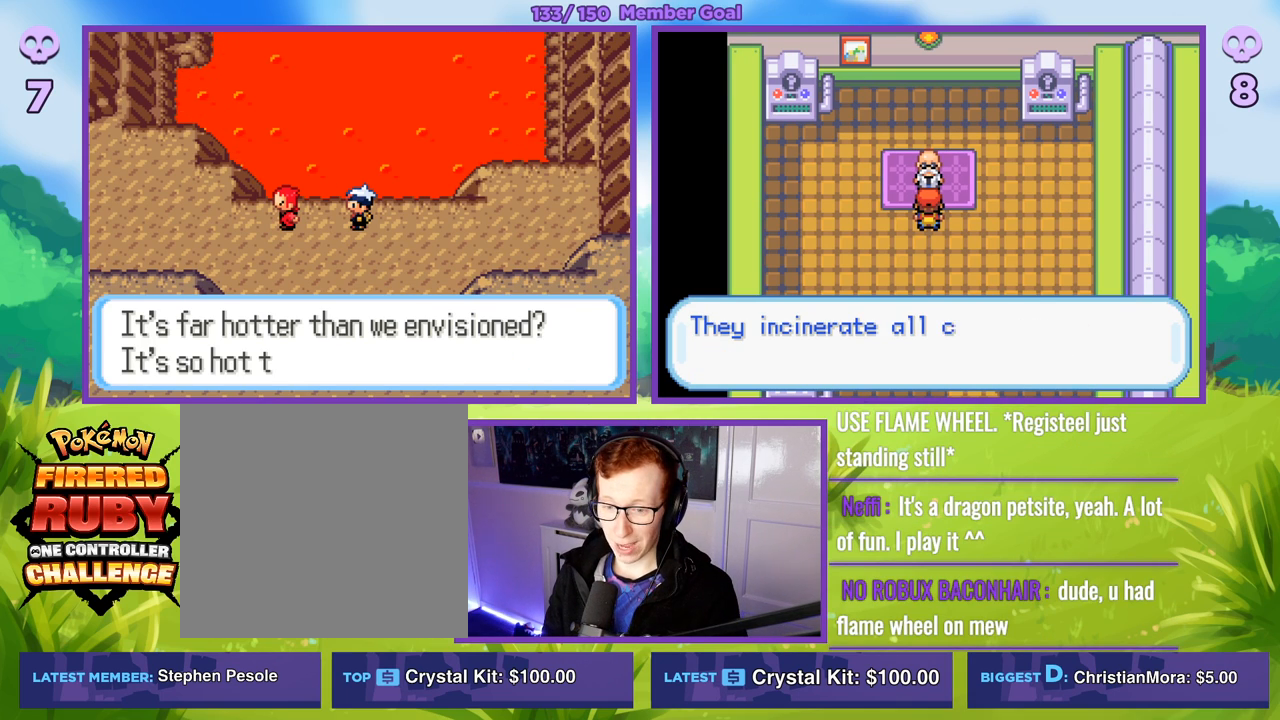
{"buttons": [], "left_stick": "center", "right_stick": "center", "events": [[133, "A", "down"], [283, "A", "up"]]}
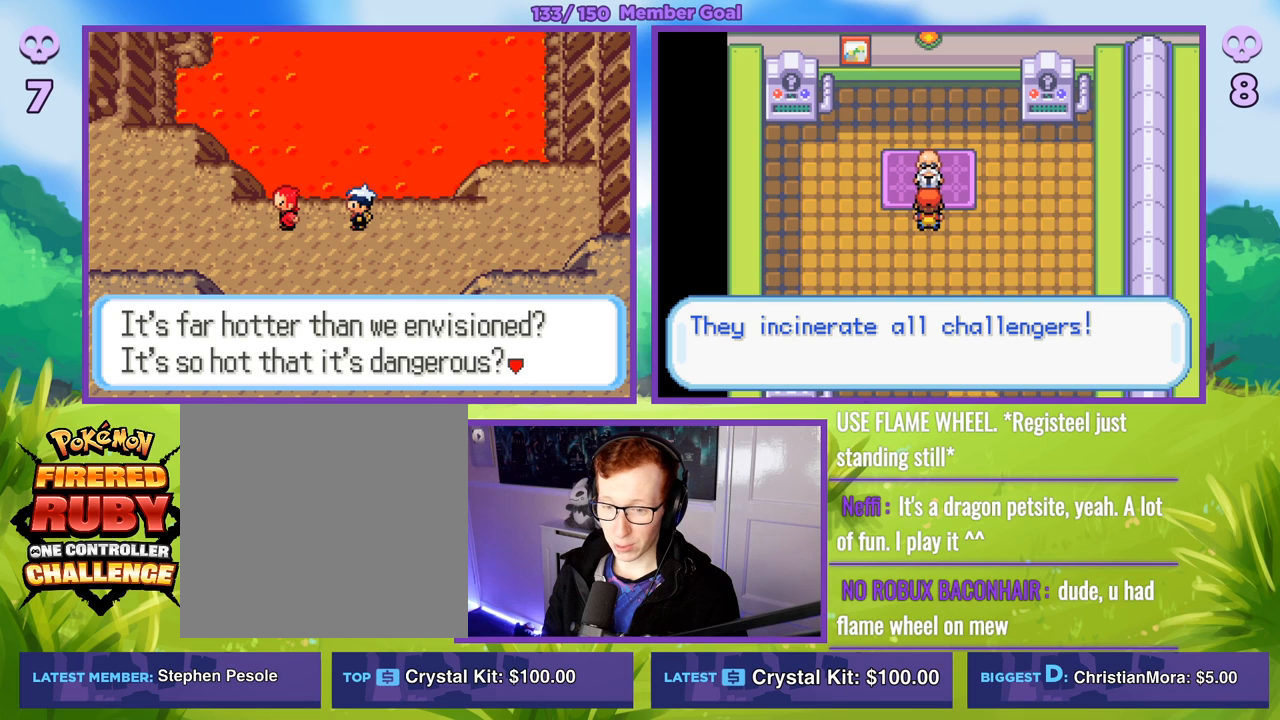
{"buttons": [], "left_stick": "center", "right_stick": "center", "events": []}